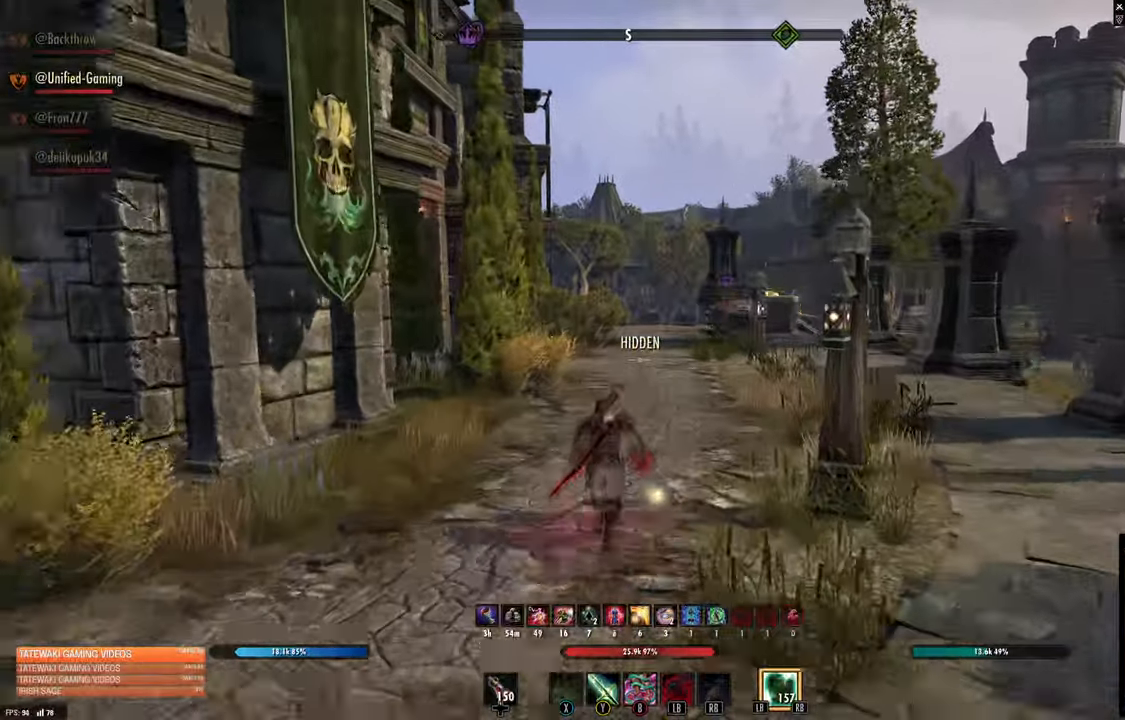
Gameplay with a controller (Xbox layout); each line is a JSON object with the inputs held at the frame after it. "events" lists button and stick changes between this image and that frame as [ms after this image, input, new state], when the widget could be followed in between.
{"buttons": [], "left_stick": "up", "right_stick": "center", "events": []}
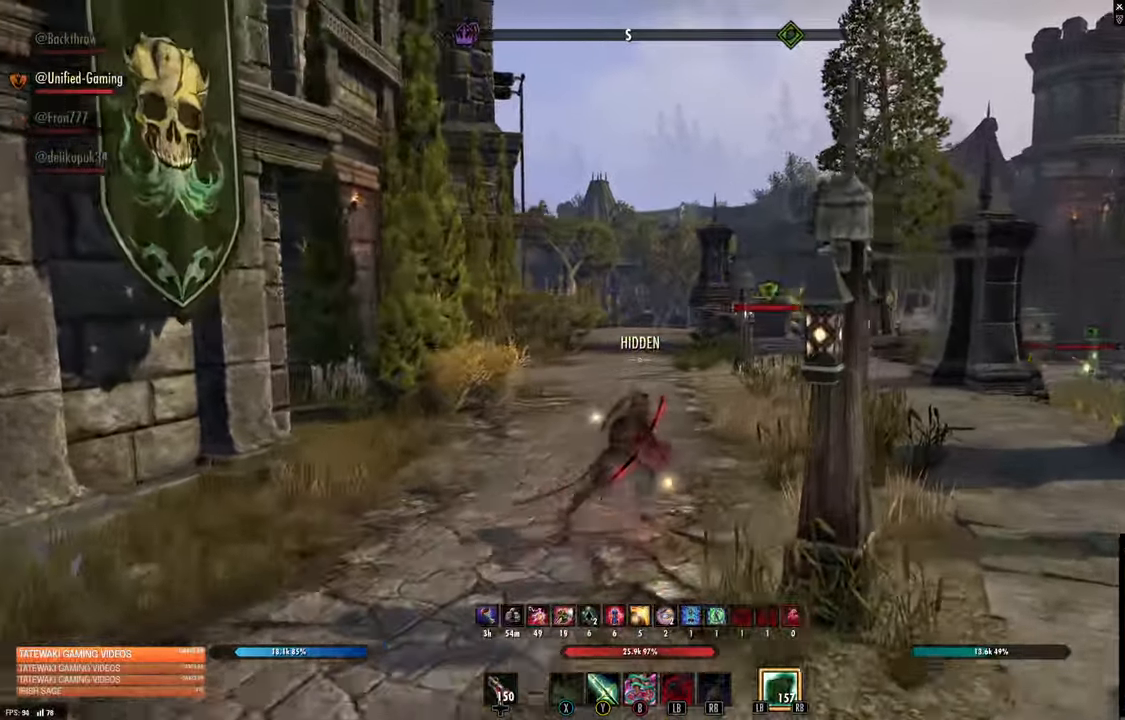
{"buttons": [], "left_stick": "up-right", "right_stick": "center", "events": [[17, "right_stick", "left"], [150, "left_stick", "up-right"], [200, "L1", "down"], [284, "L1", "up"], [300, "right_stick", "center"]]}
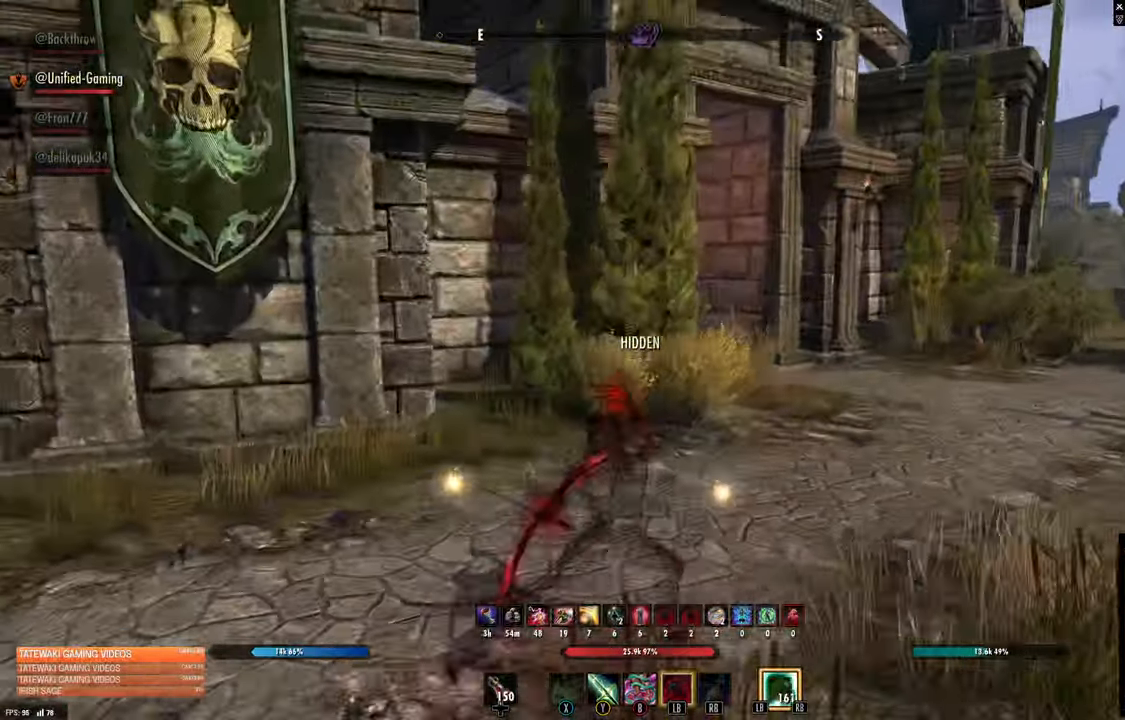
{"buttons": [], "left_stick": "right", "right_stick": "center", "events": [[334, "left_stick", "right"]]}
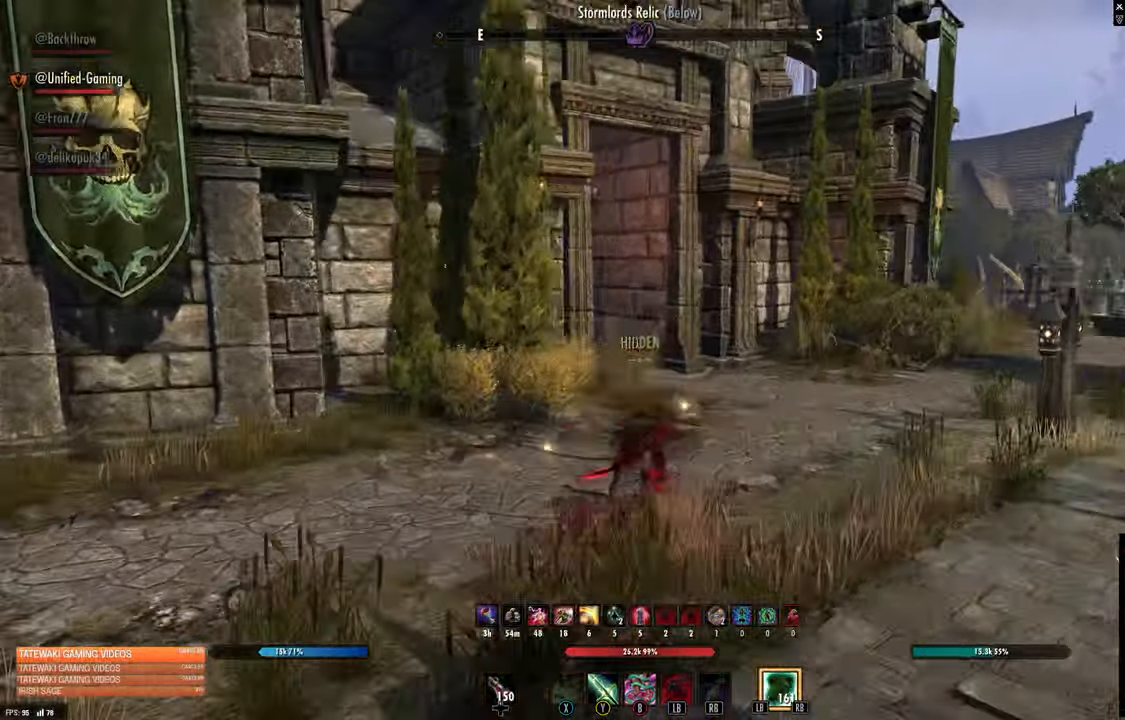
{"buttons": [], "left_stick": "right", "right_stick": "center", "events": [[134, "right_stick", "left"], [417, "right_stick", "center"]]}
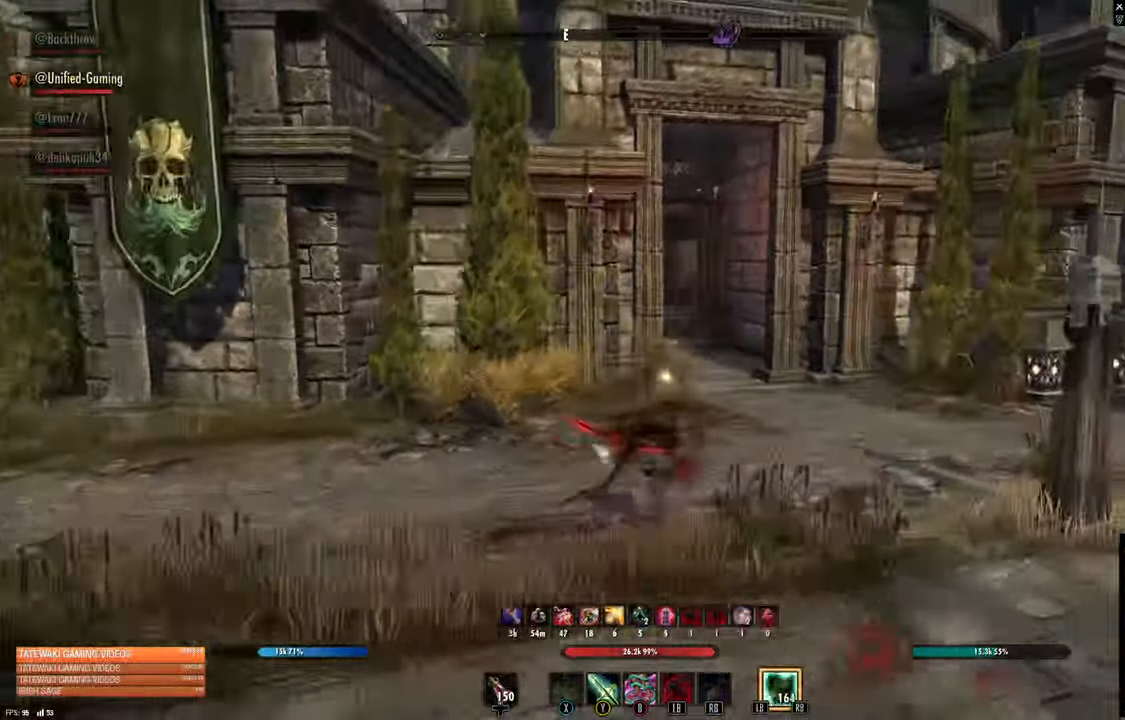
{"buttons": [], "left_stick": "right", "right_stick": "up", "events": [[50, "right_stick", "left"], [200, "right_stick", "center"], [367, "right_stick", "up"]]}
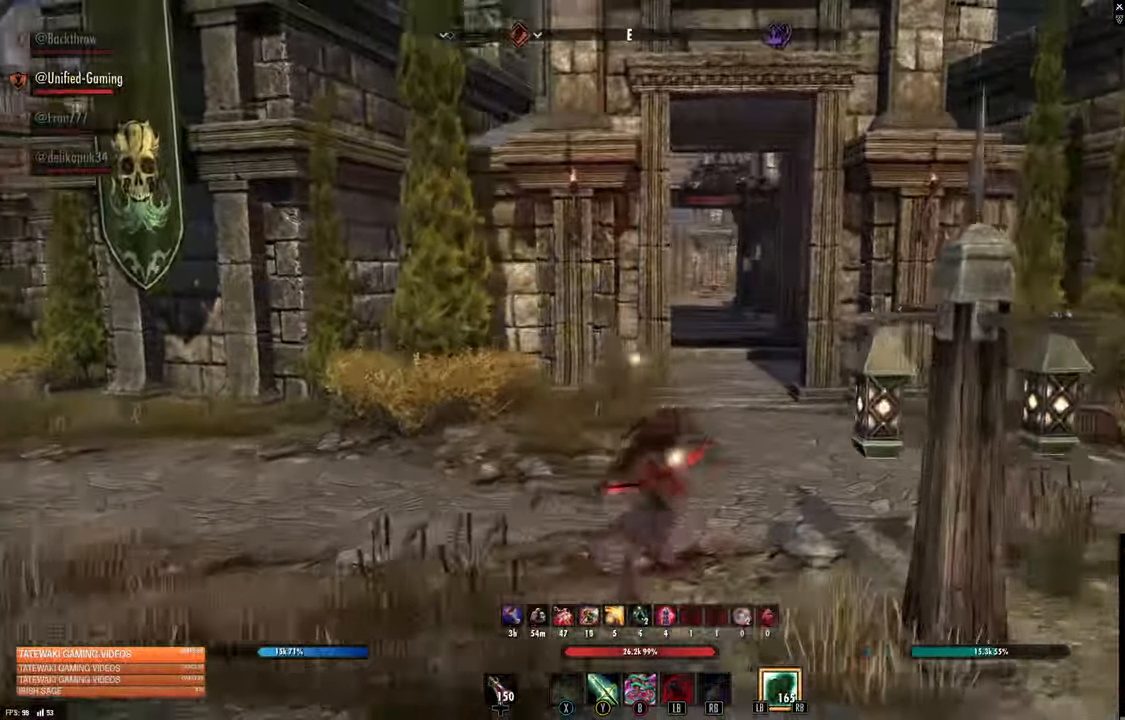
{"buttons": [], "left_stick": "right", "right_stick": "up", "events": [[50, "right_stick", "center"], [350, "right_stick", "up-left"], [484, "right_stick", "up"]]}
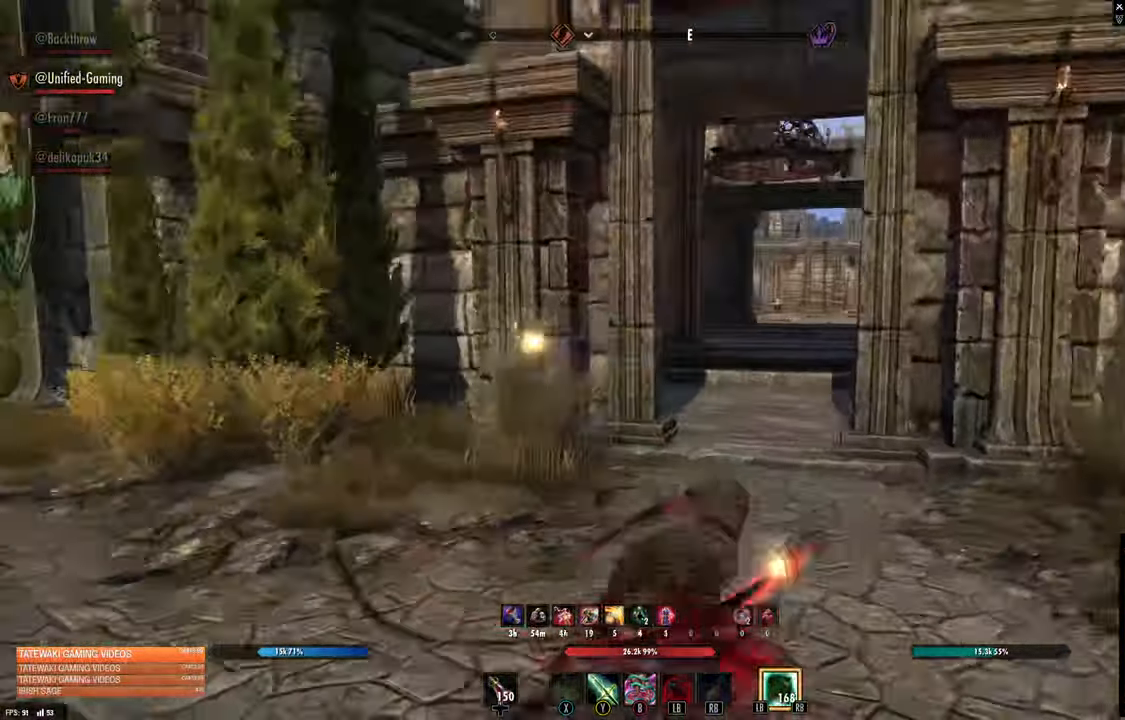
{"buttons": [], "left_stick": "right", "right_stick": "left", "events": [[334, "right_stick", "left"]]}
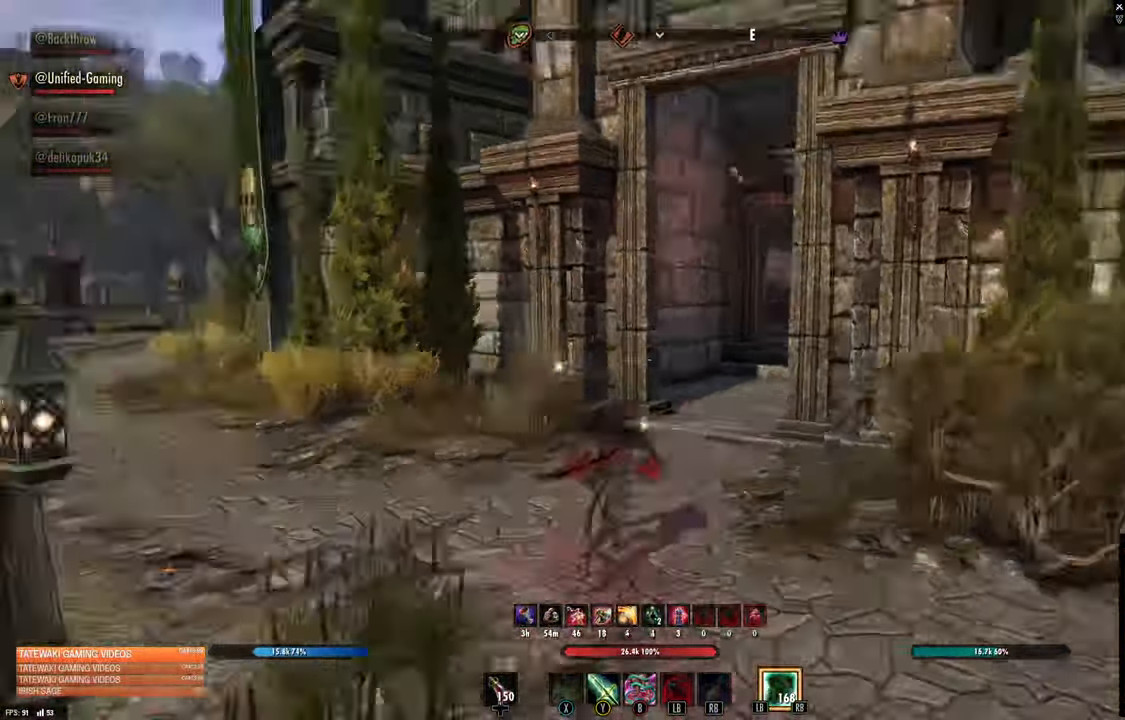
{"buttons": [], "left_stick": "up-right", "right_stick": "right"}
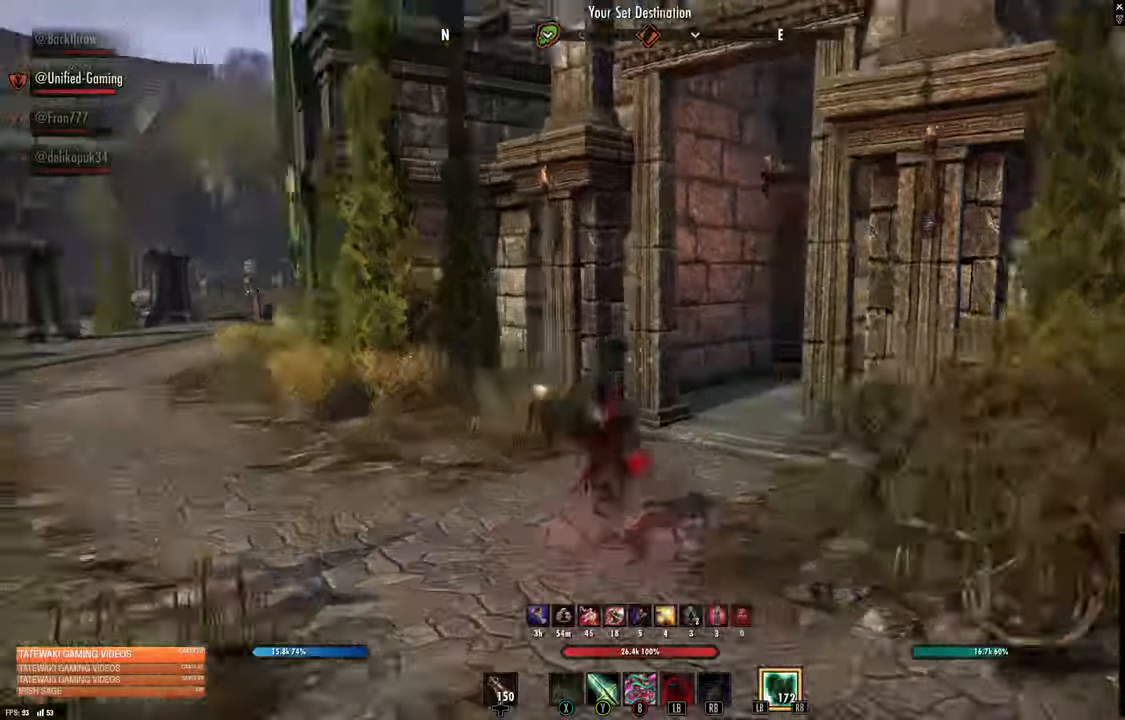
{"buttons": [], "left_stick": "up", "right_stick": "center", "events": [[33, "left_stick", "up"], [233, "right_stick", "center"]]}
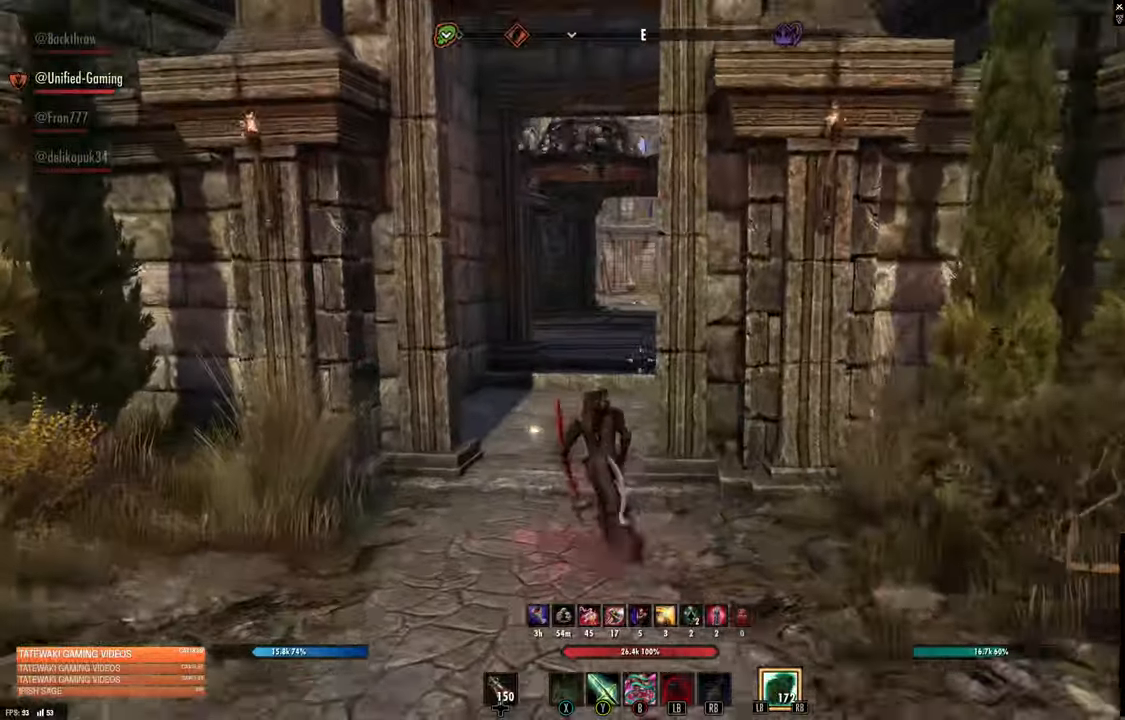
{"buttons": [], "left_stick": "up", "right_stick": "center", "events": []}
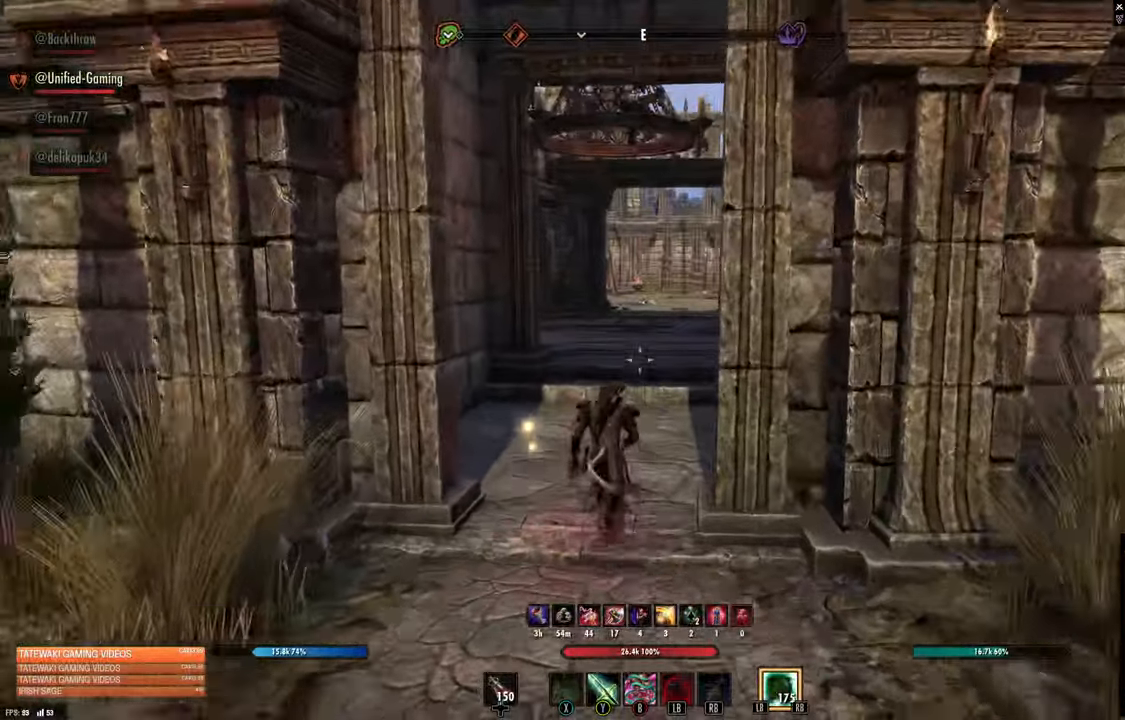
{"buttons": [], "left_stick": "up", "right_stick": "center", "events": []}
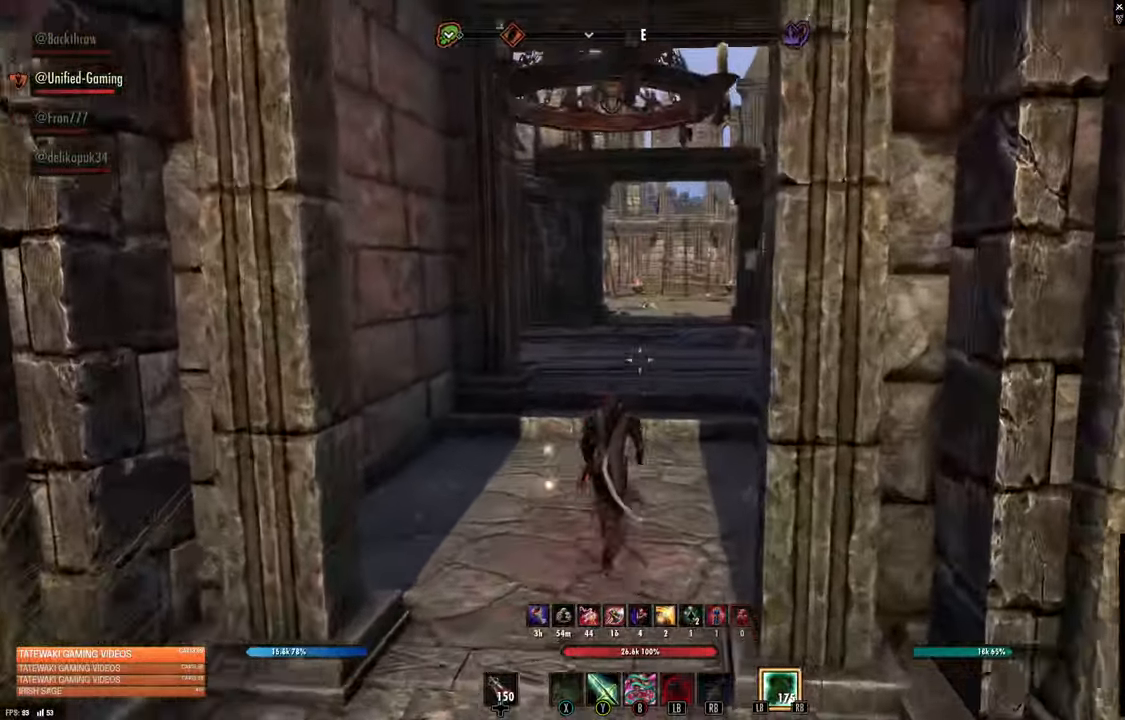
{"buttons": [], "left_stick": "up", "right_stick": "center", "events": []}
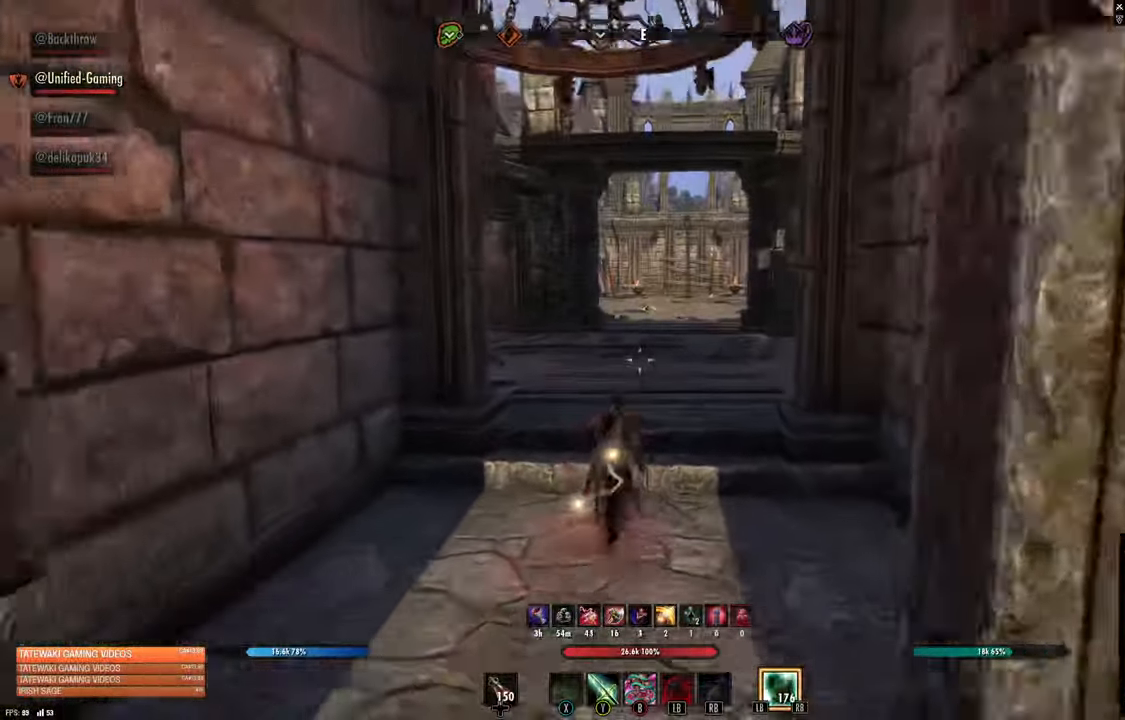
{"buttons": [], "left_stick": "up", "right_stick": "center"}
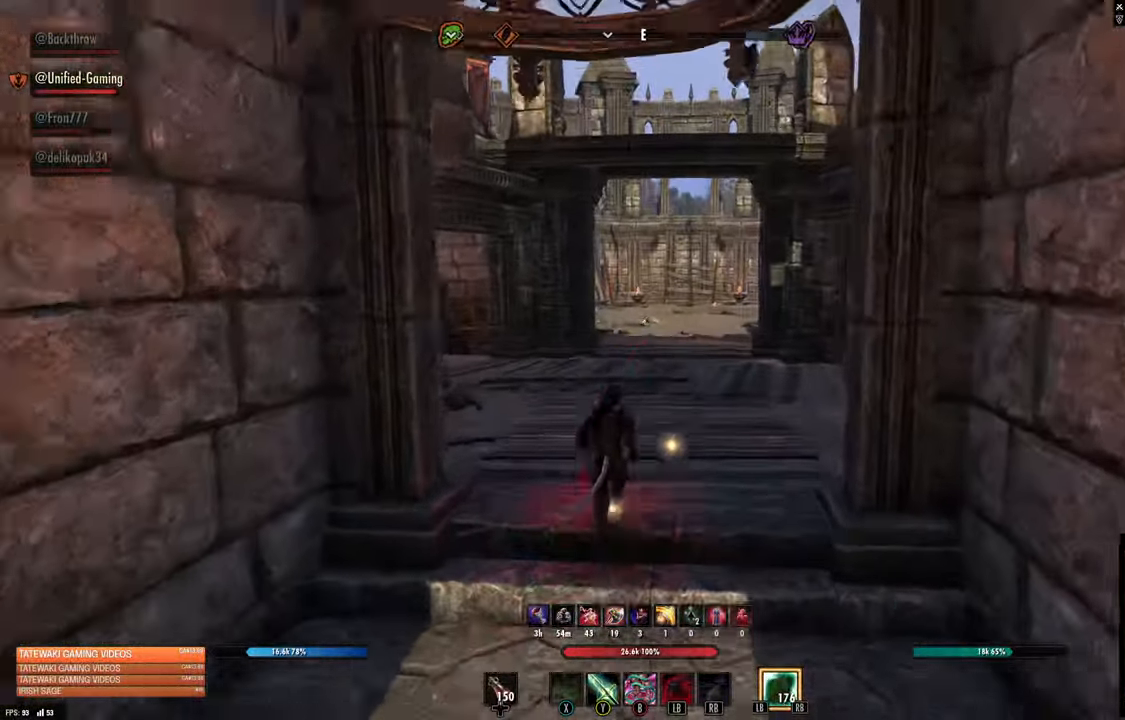
{"buttons": ["DPAD_UP"], "left_stick": "up", "right_stick": "center", "events": [[166, "right_stick", "left"], [316, "right_stick", "center"], [483, "DPAD_UP", "down"]]}
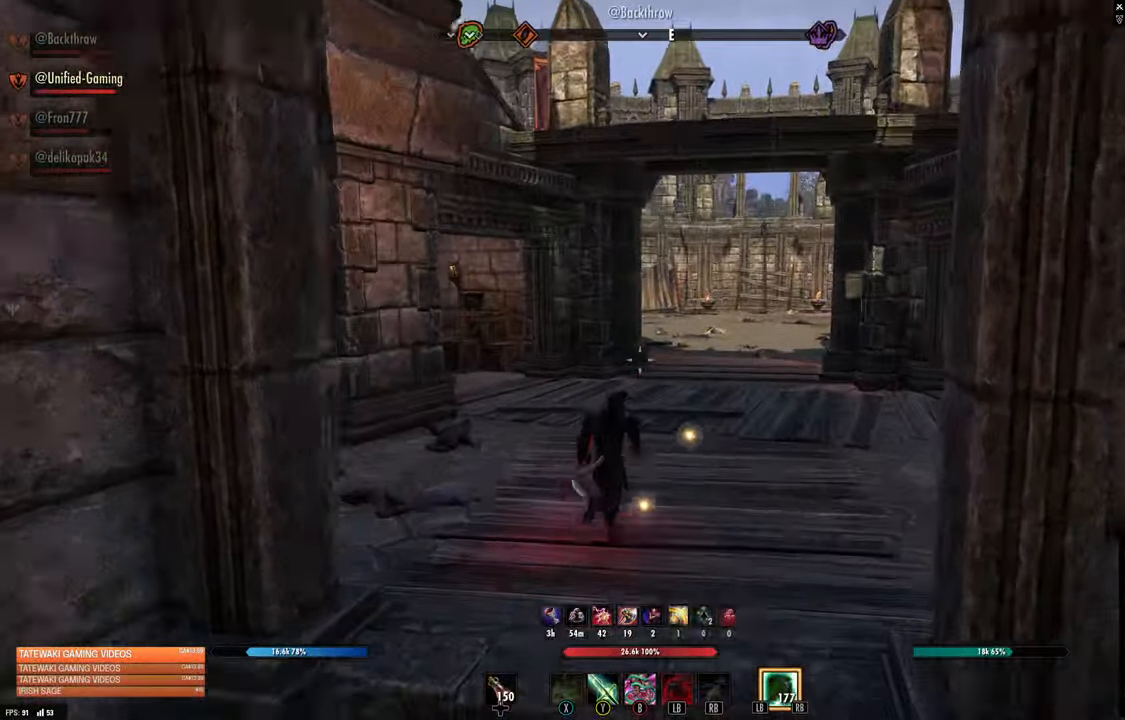
{"buttons": [], "left_stick": "up", "right_stick": "center", "events": [[66, "DPAD_UP", "up"], [283, "right_stick", "left"], [483, "right_stick", "center"]]}
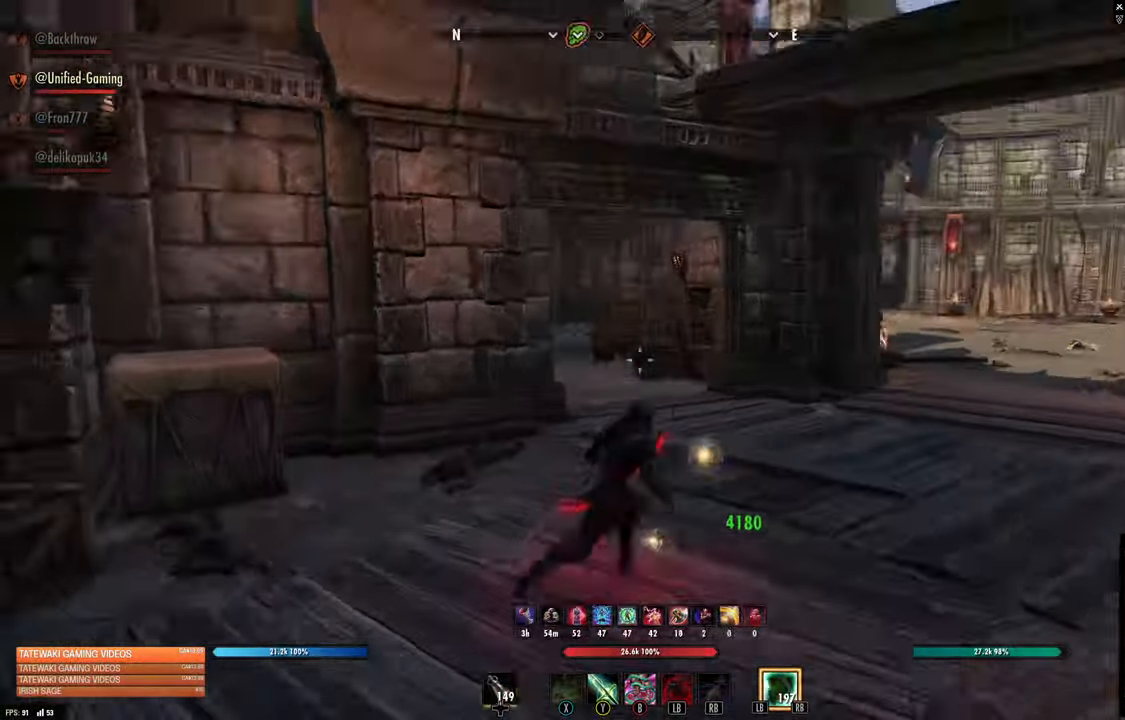
{"buttons": [], "left_stick": "up-right", "right_stick": "left", "events": [[50, "left_stick", "up-right"], [133, "right_stick", "left"]]}
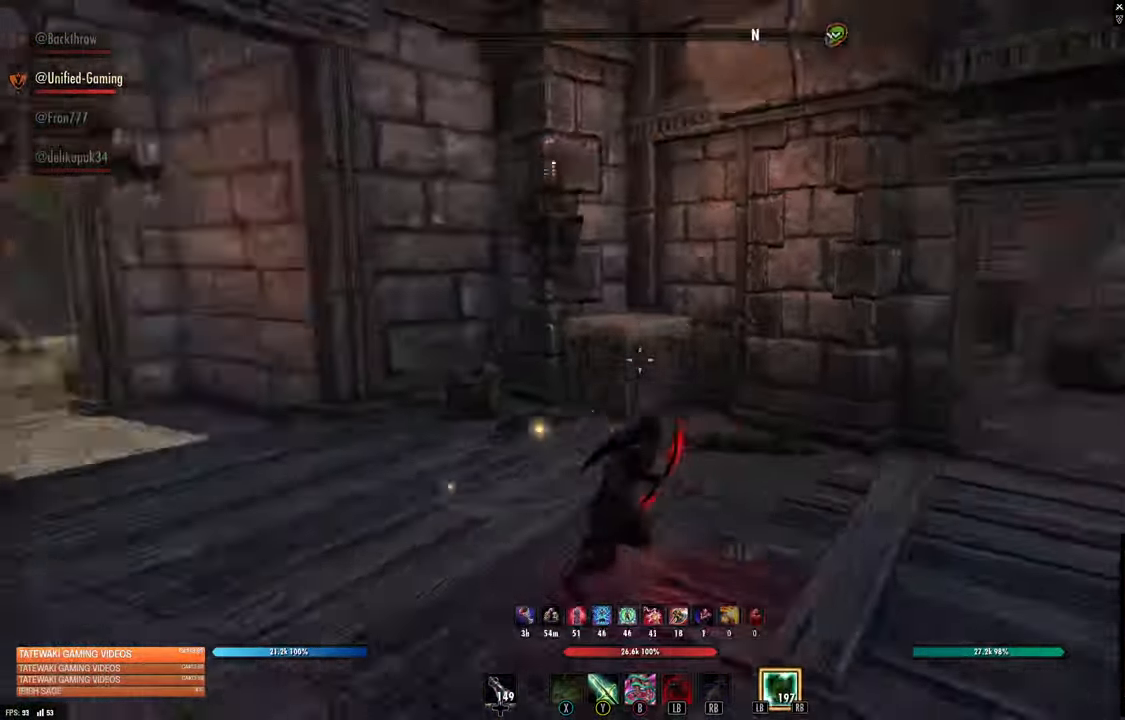
{"buttons": [], "left_stick": "up", "right_stick": "center", "events": [[100, "right_stick", "up-left"], [250, "left_stick", "up"], [250, "right_stick", "left"], [416, "right_stick", "center"]]}
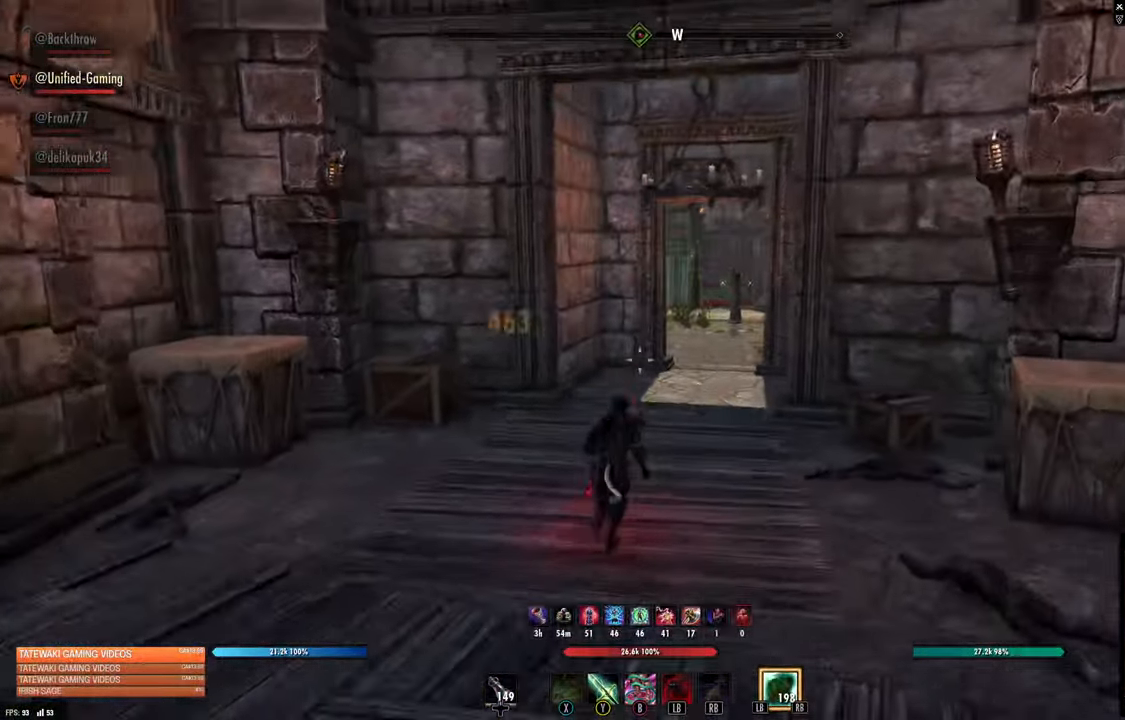
{"buttons": ["L3"], "left_stick": "up", "right_stick": "center", "events": [[250, "right_stick", "up-right"], [366, "right_stick", "center"], [400, "L3", "down"]]}
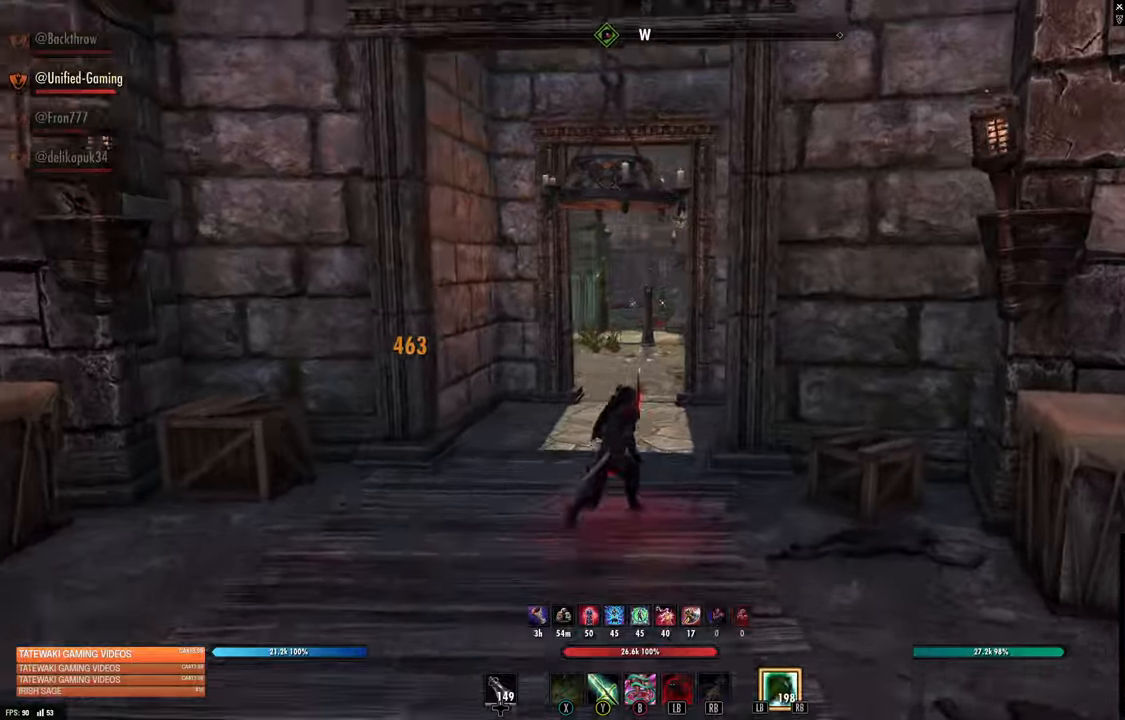
{"buttons": [], "left_stick": "up", "right_stick": "center", "events": [[33, "L3", "up"]]}
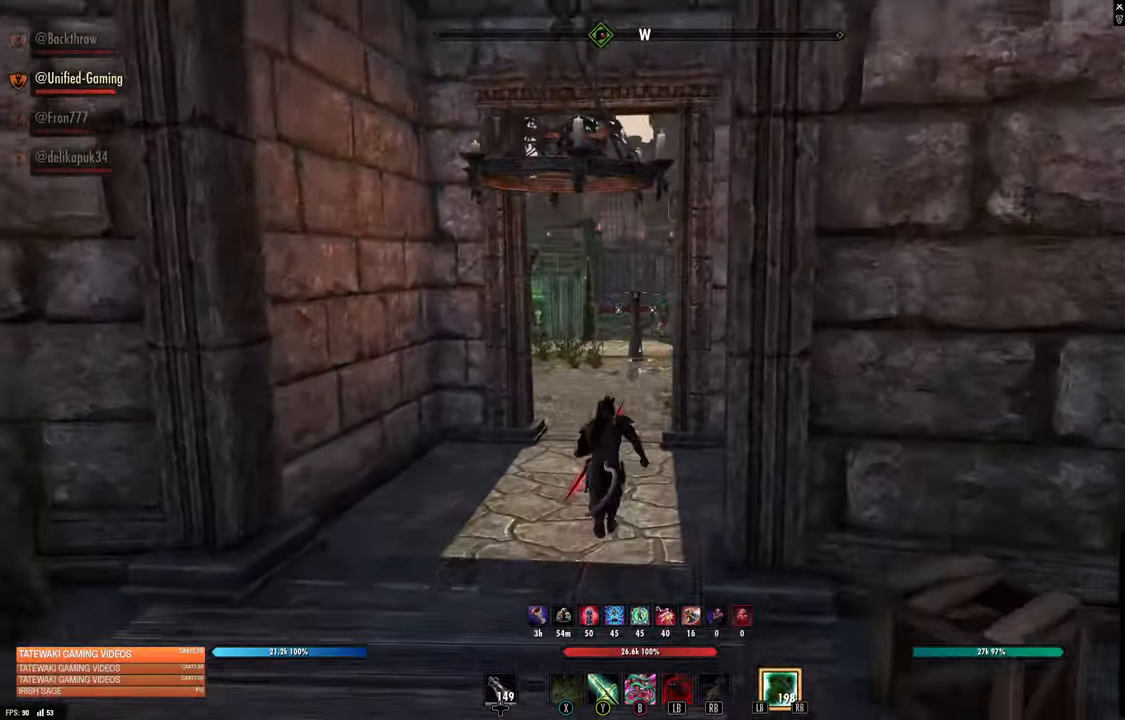
{"buttons": [], "left_stick": "up", "right_stick": "center", "events": []}
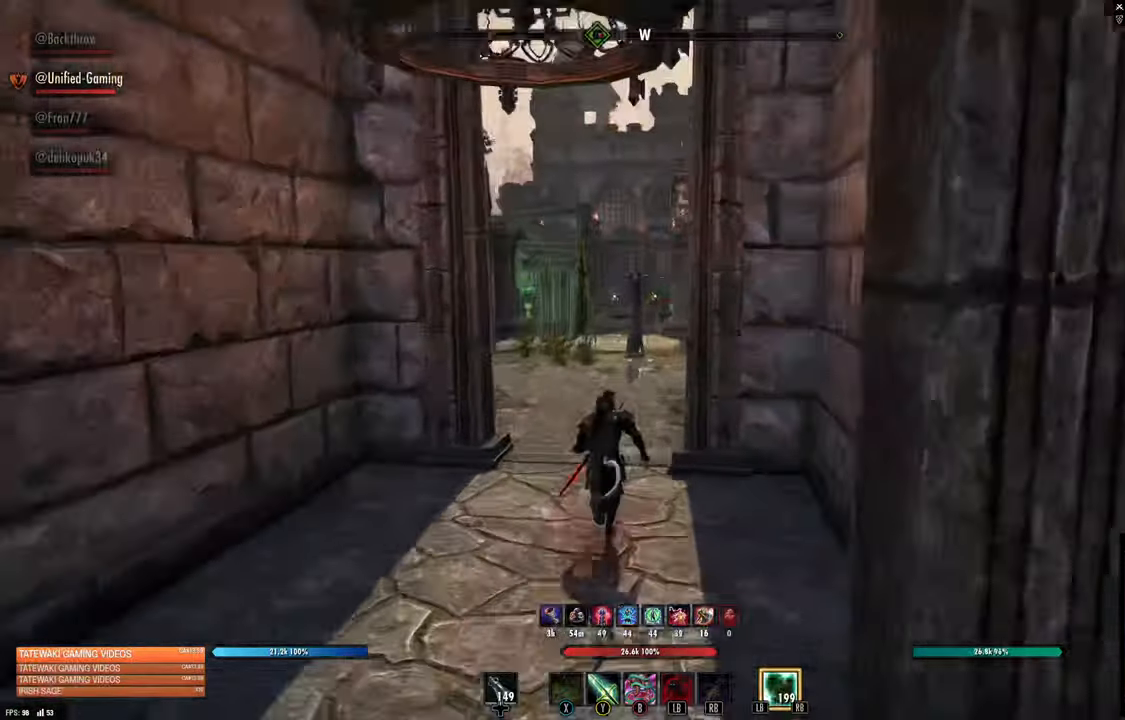
{"buttons": [], "left_stick": "up", "right_stick": "right", "events": [[117, "right_stick", "right"], [167, "right_stick", "center"], [433, "right_stick", "right"]]}
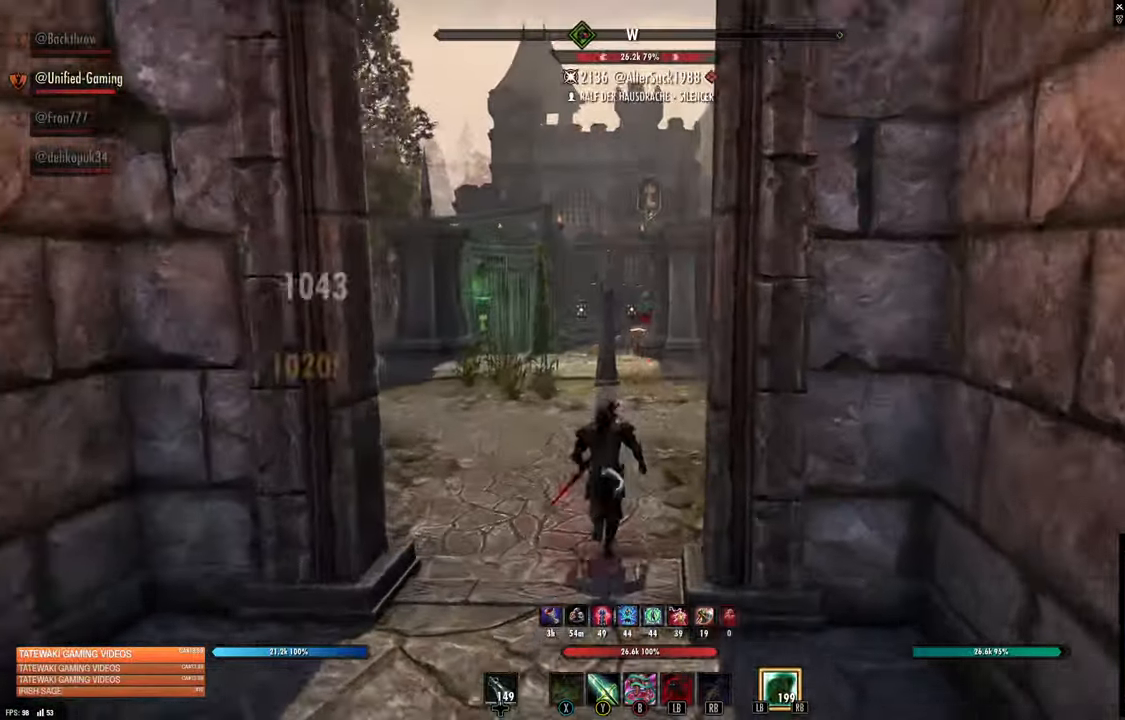
{"buttons": [], "left_stick": "up", "right_stick": "down-left", "events": [[100, "right_stick", "center"], [433, "right_stick", "down-left"]]}
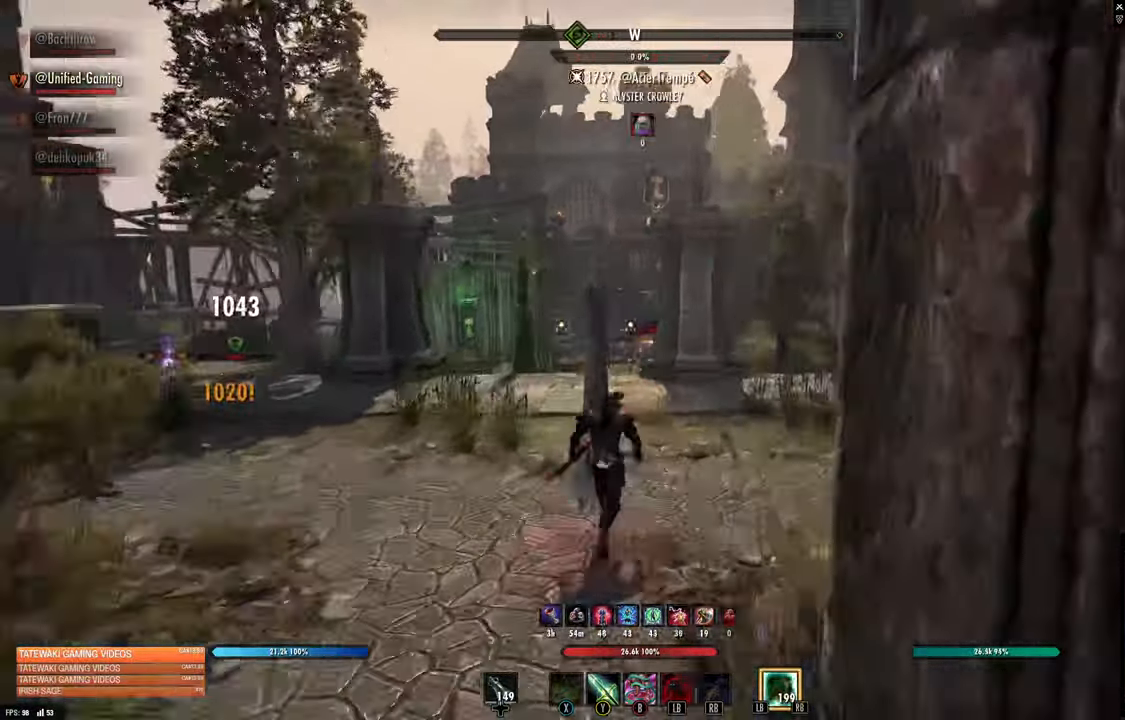
{"buttons": ["L1"], "left_stick": "up", "right_stick": "center", "events": [[283, "right_stick", "center"], [483, "L1", "down"]]}
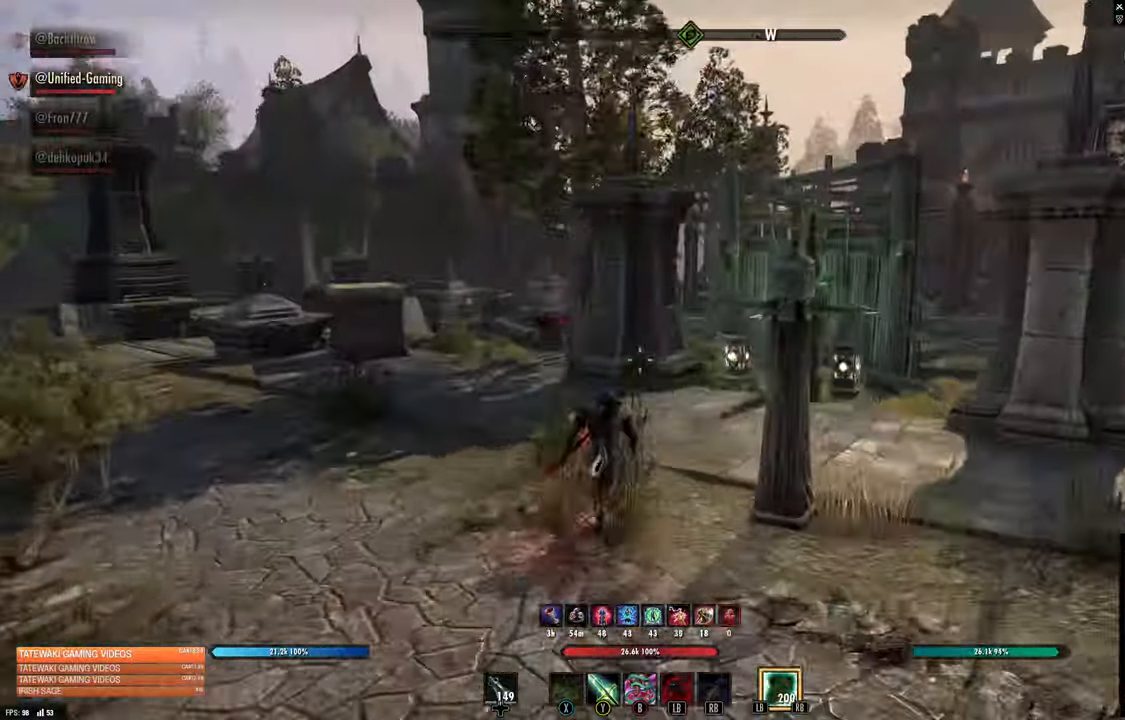
{"buttons": [], "left_stick": "up-left", "right_stick": "right", "events": [[133, "L1", "up"], [233, "right_stick", "right"], [350, "left_stick", "up-left"]]}
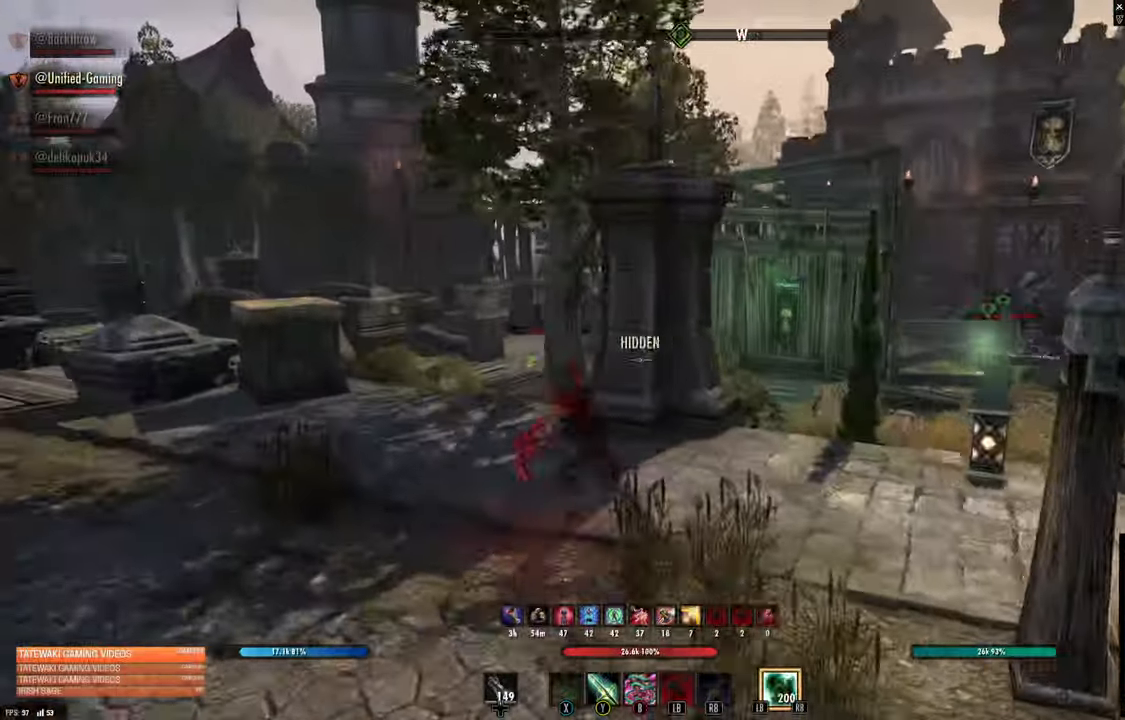
{"buttons": [], "left_stick": "up-left", "right_stick": "center", "events": [[100, "right_stick", "center"], [250, "right_stick", "down"], [317, "right_stick", "down-left"], [417, "right_stick", "center"]]}
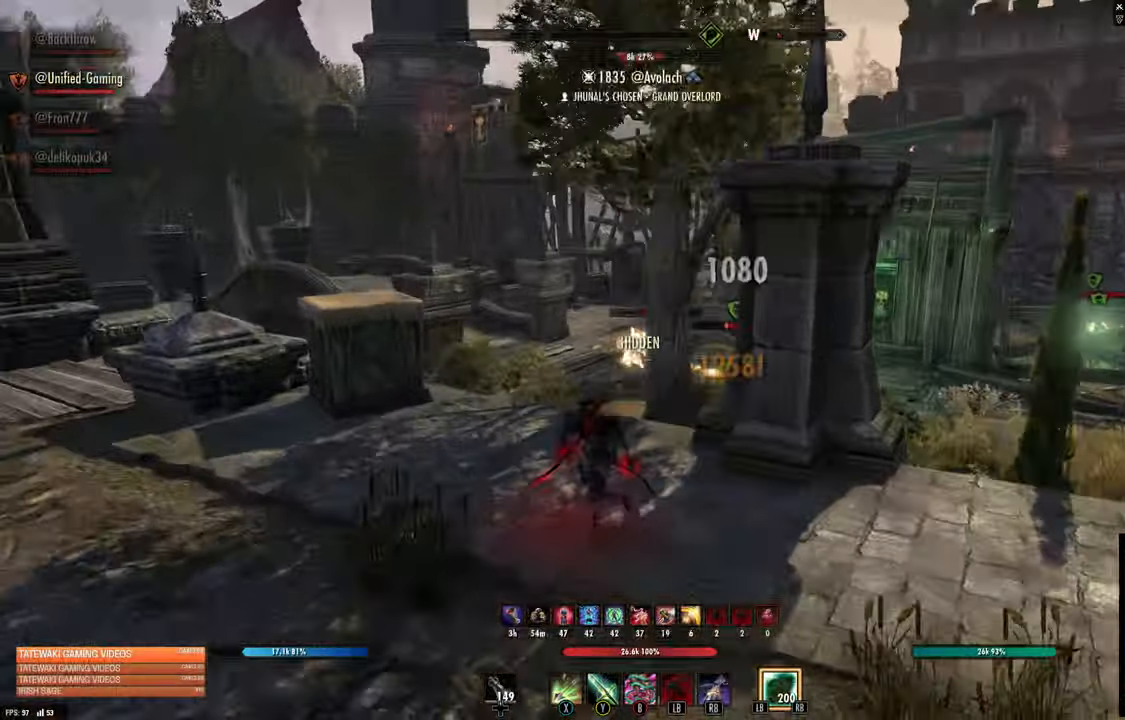
{"buttons": [], "left_stick": "up-left", "right_stick": "right", "events": [[50, "right_stick", "up-right"], [183, "right_stick", "center"], [317, "right_stick", "right"]]}
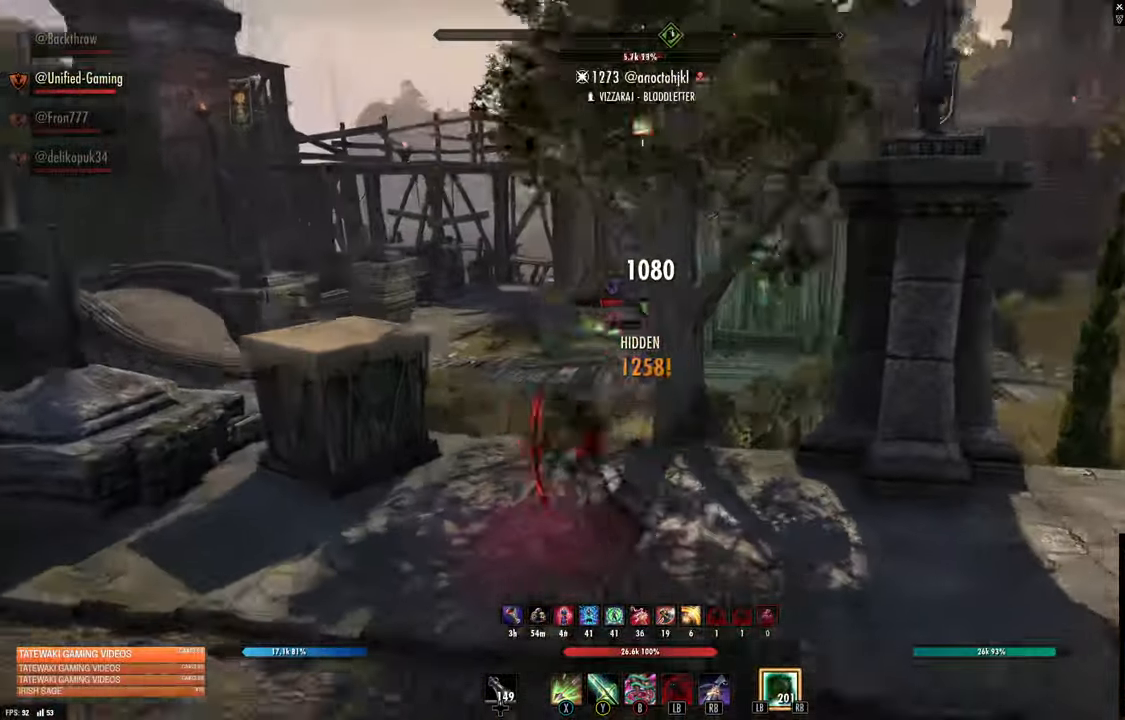
{"buttons": [], "left_stick": "up-left", "right_stick": "center", "events": [[33, "right_stick", "up-right"], [217, "R2", "down"], [317, "R2", "up"], [317, "X", "down"], [333, "right_stick", "center"], [400, "X", "up"]]}
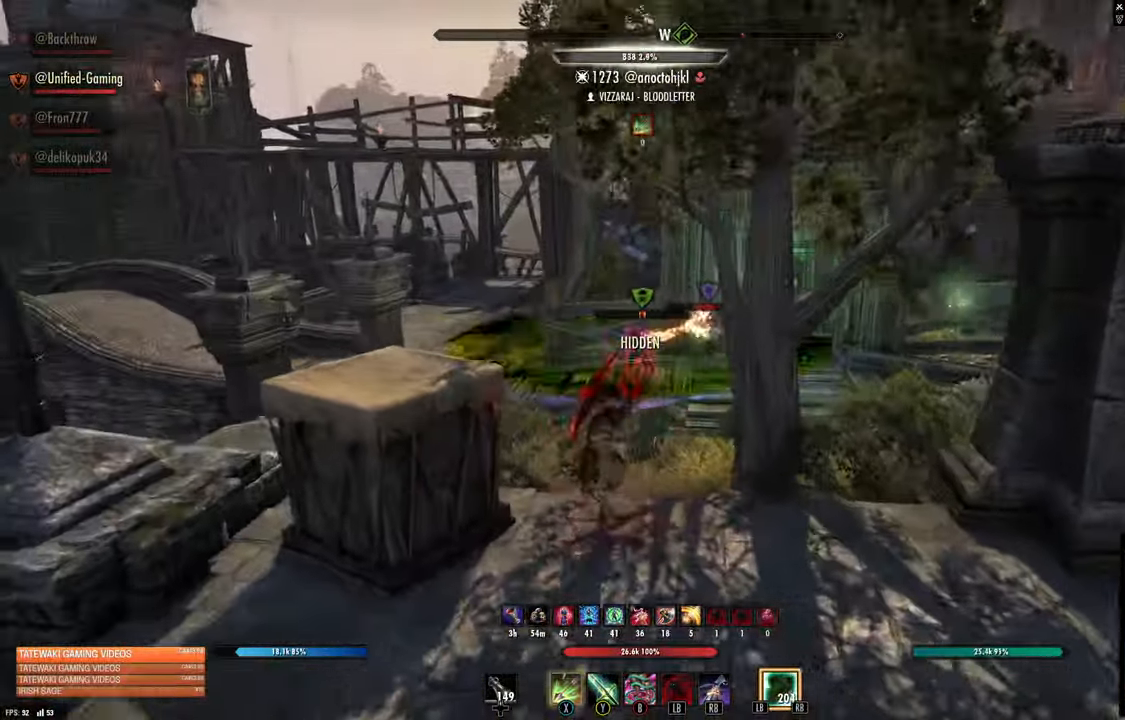
{"buttons": [], "left_stick": "down", "right_stick": "center", "events": [[33, "right_stick", "up"], [67, "left_stick", "center"], [133, "right_stick", "up-left"], [300, "left_stick", "down"], [367, "right_stick", "center"]]}
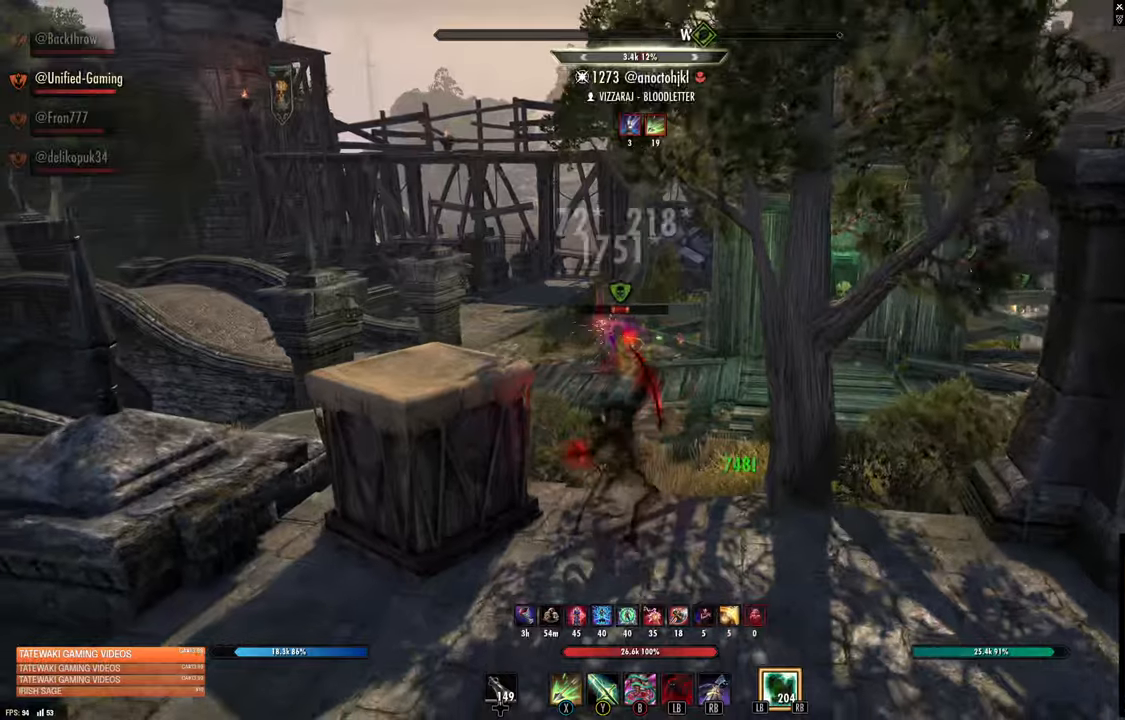
{"buttons": ["X"], "left_stick": "up-right", "right_stick": "center", "events": [[67, "left_stick", "center"], [284, "right_stick", "left"], [334, "R2", "down"], [334, "left_stick", "up"], [384, "right_stick", "center"], [450, "R2", "up"], [450, "left_stick", "up-right"], [467, "X", "down"]]}
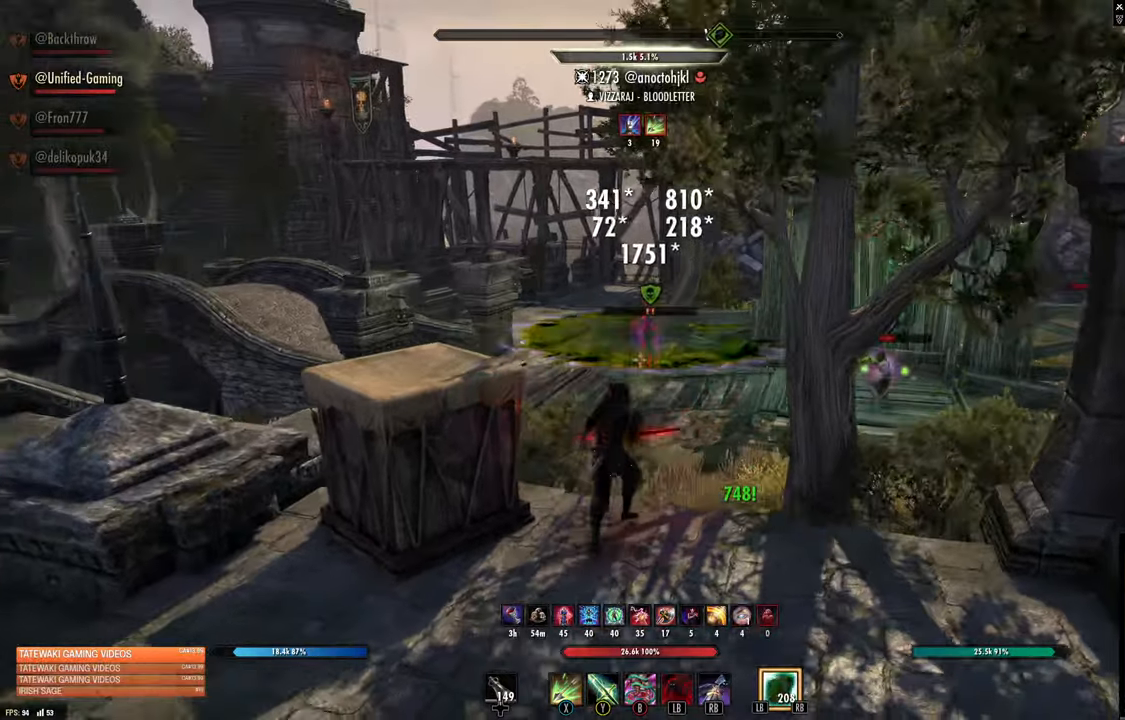
{"buttons": [], "left_stick": "center", "right_stick": "center", "events": [[50, "X", "up"], [100, "left_stick", "down-left"], [250, "left_stick", "center"]]}
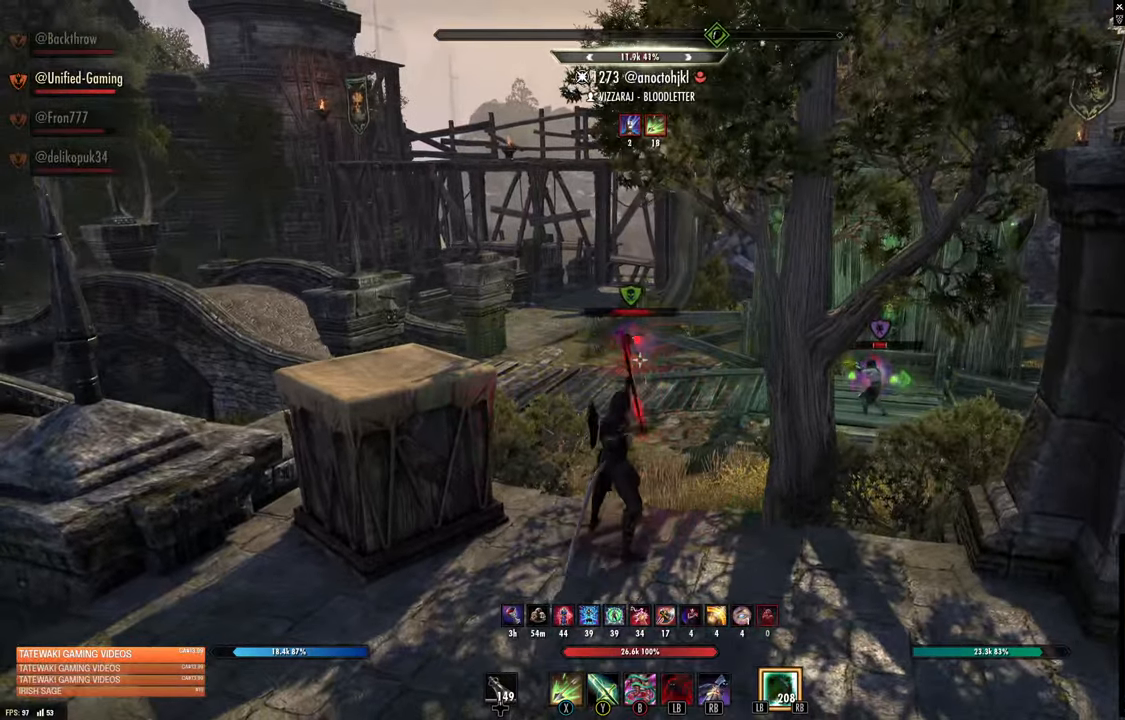
{"buttons": ["Y"], "left_stick": "up-left", "right_stick": "center", "events": [[350, "right_stick", "up-left"], [367, "R2", "down"], [367, "left_stick", "up-left"], [417, "right_stick", "center"], [467, "R2", "up"], [467, "Y", "down"]]}